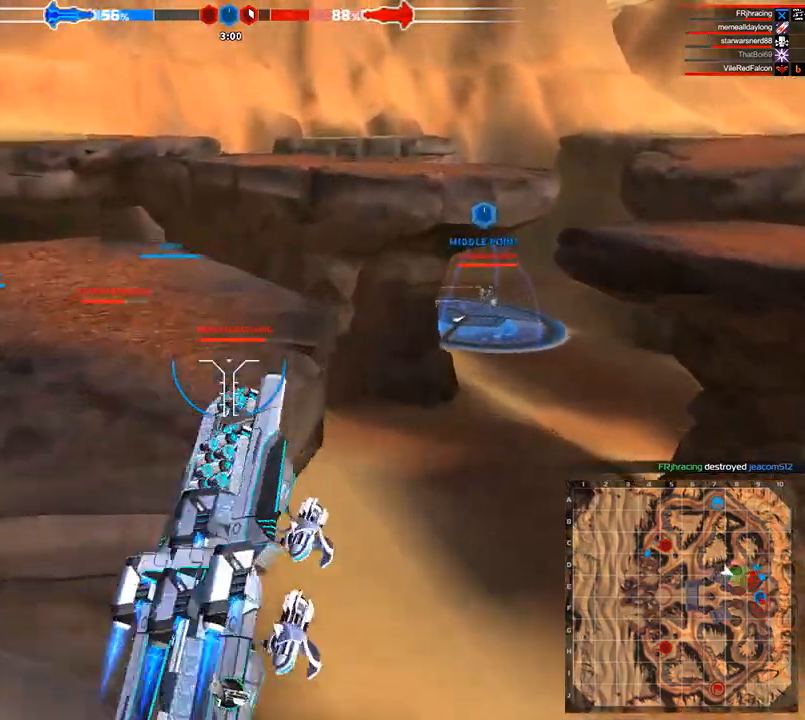
Gameplay with keyboard; each line is a JSON object with the keys held at the frame after it. "events" lists presses ("down") and releases ("up") of "a", "ctrl", "d", "e", "f", "q", "r", "s", "shift", "space", "tab" and "w" between this image and that frame as [ms after this image, input, new state], when the widget could be followed in between. No other keys are recorded. Mouse input is not recorded.
{"keys": ["w"], "events": []}
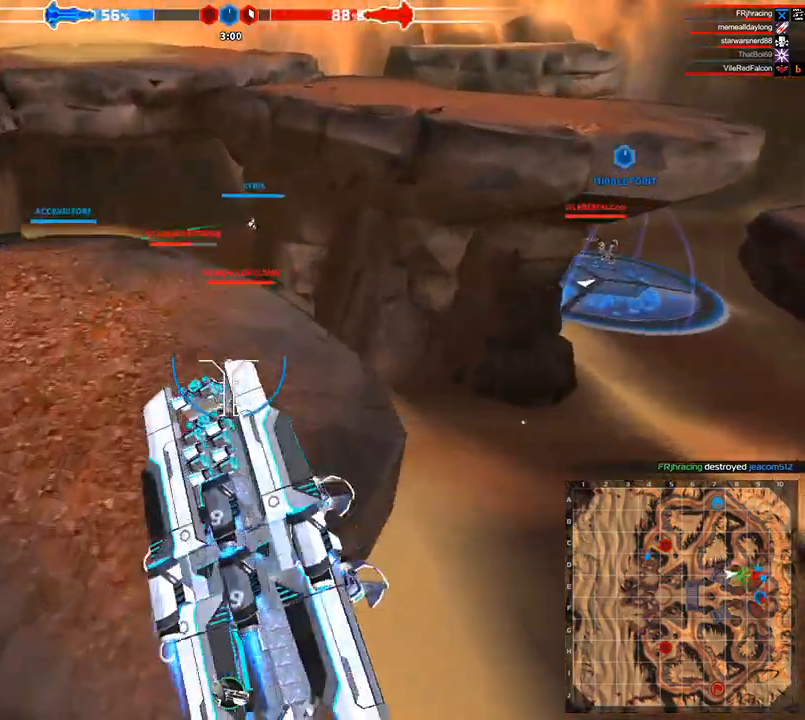
{"keys": ["a", "w"], "events": [[500, "a", "down"]]}
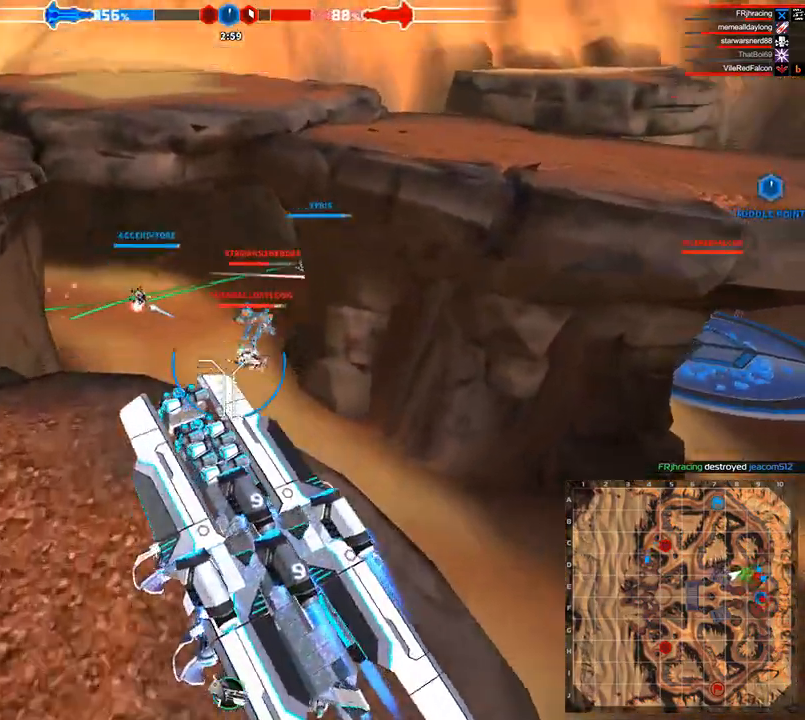
{"keys": ["w"], "events": [[208, "a", "up"]]}
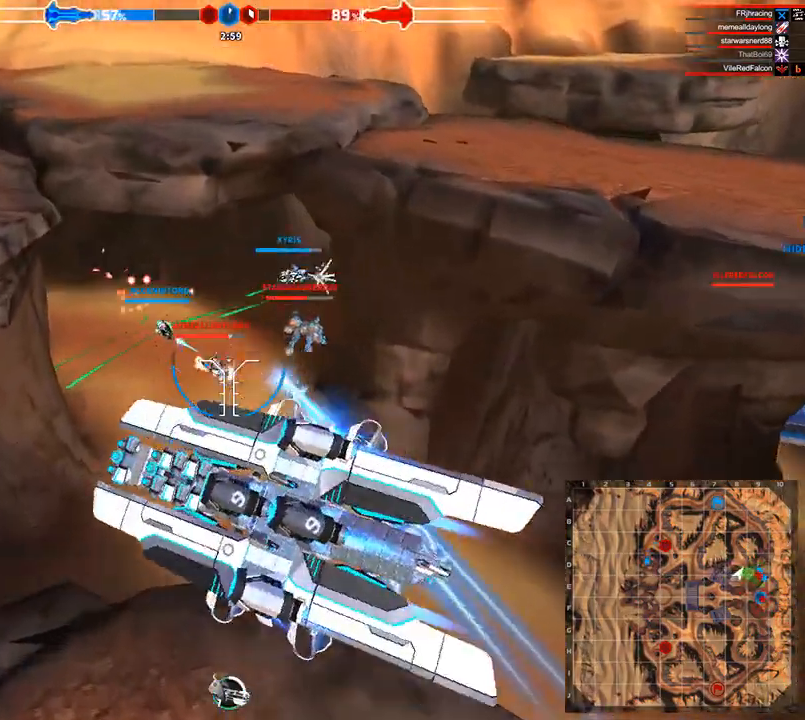
{"keys": ["w"], "events": [[125, "d", "down"], [292, "d", "up"]]}
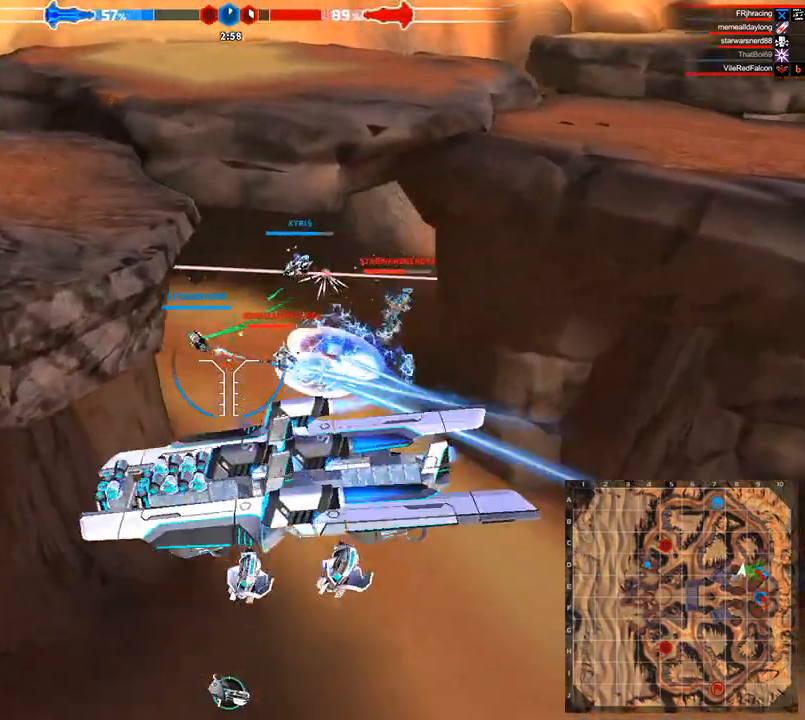
{"keys": ["space", "w"], "events": [[83, "space", "down"]]}
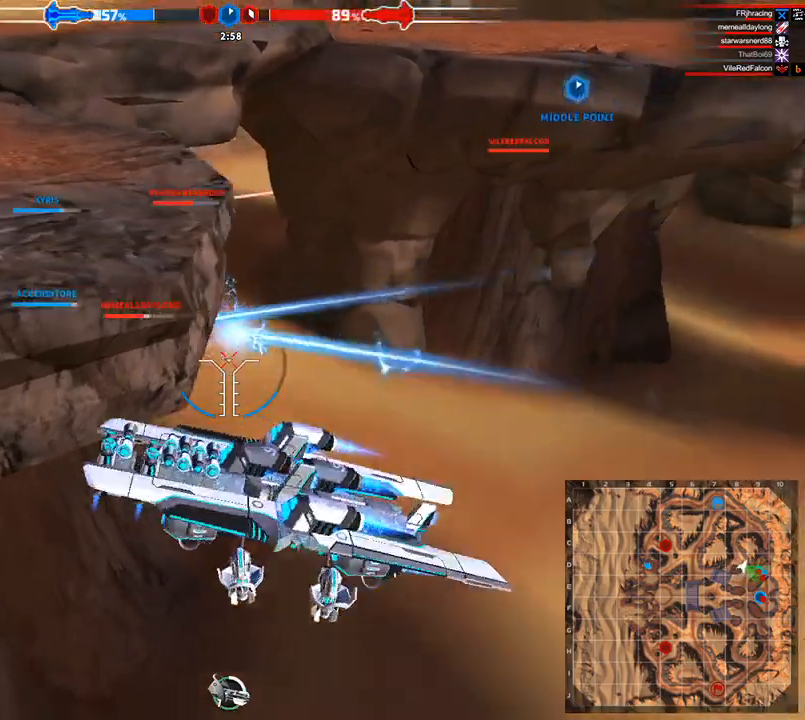
{"keys": ["a", "shift", "space", "w"], "events": [[417, "a", "down"], [458, "shift", "down"]]}
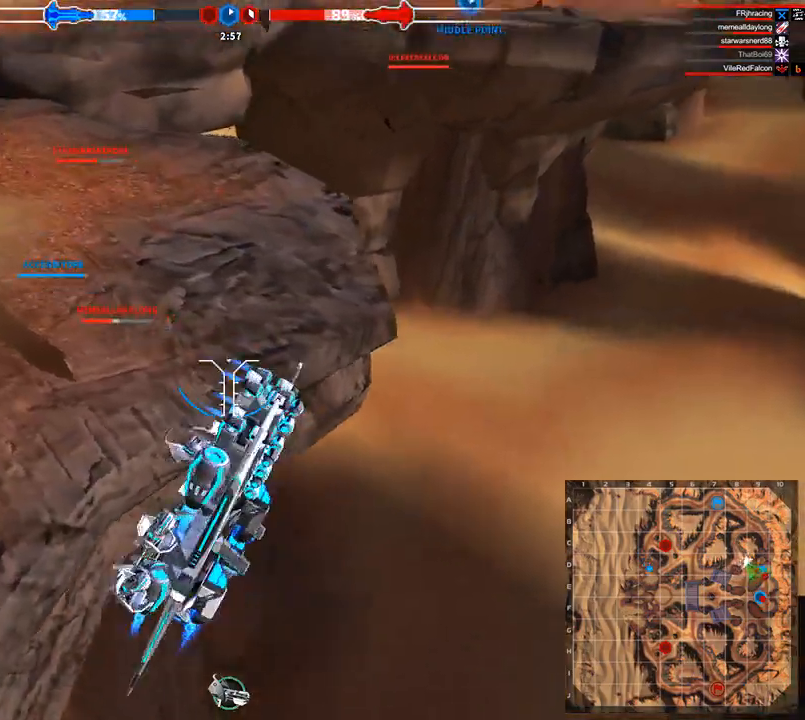
{"keys": ["w"], "events": [[83, "space", "up"], [375, "a", "up"], [417, "shift", "up"]]}
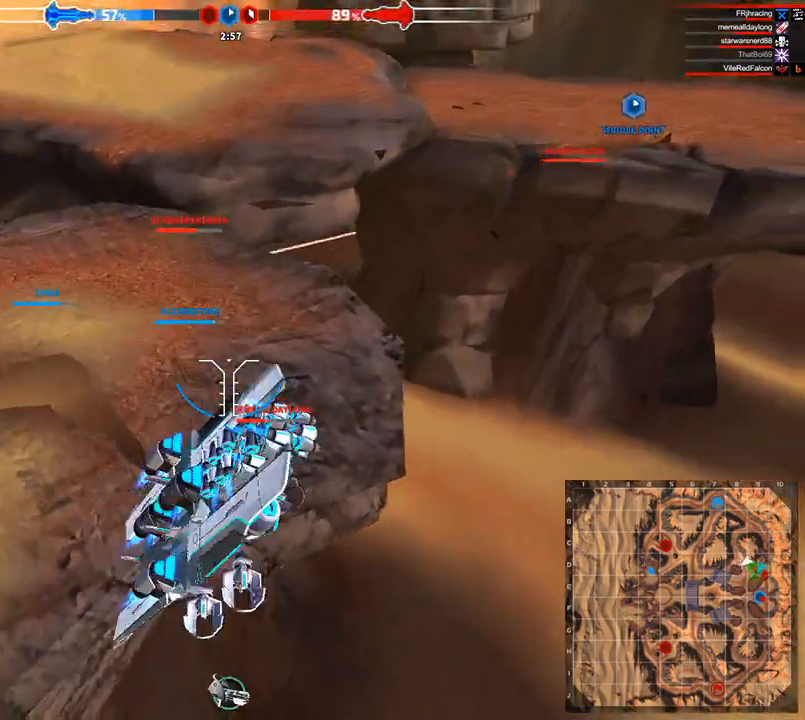
{"keys": ["w"], "events": []}
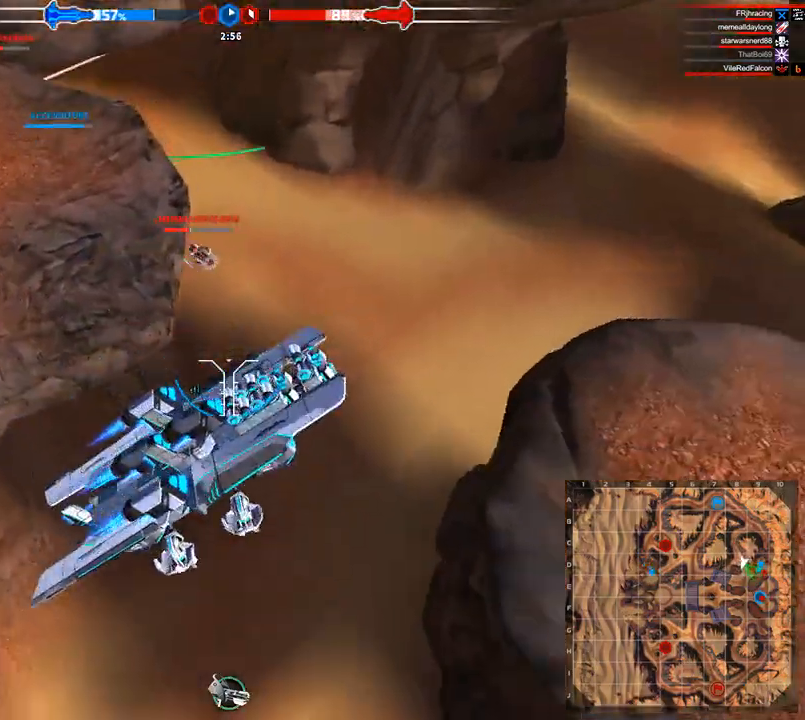
{"keys": ["w"], "events": [[42, "d", "down"], [167, "d", "up"]]}
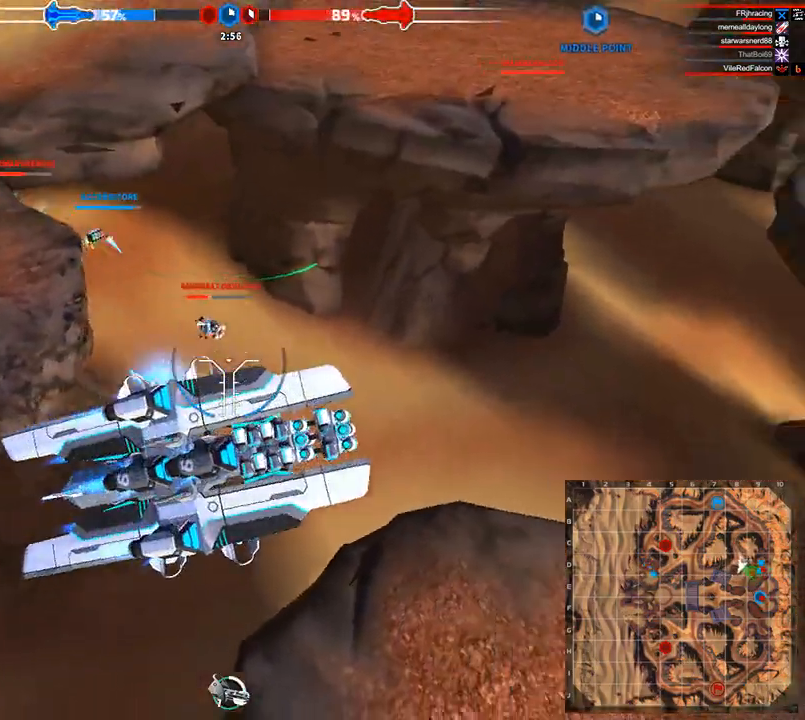
{"keys": ["w"], "events": []}
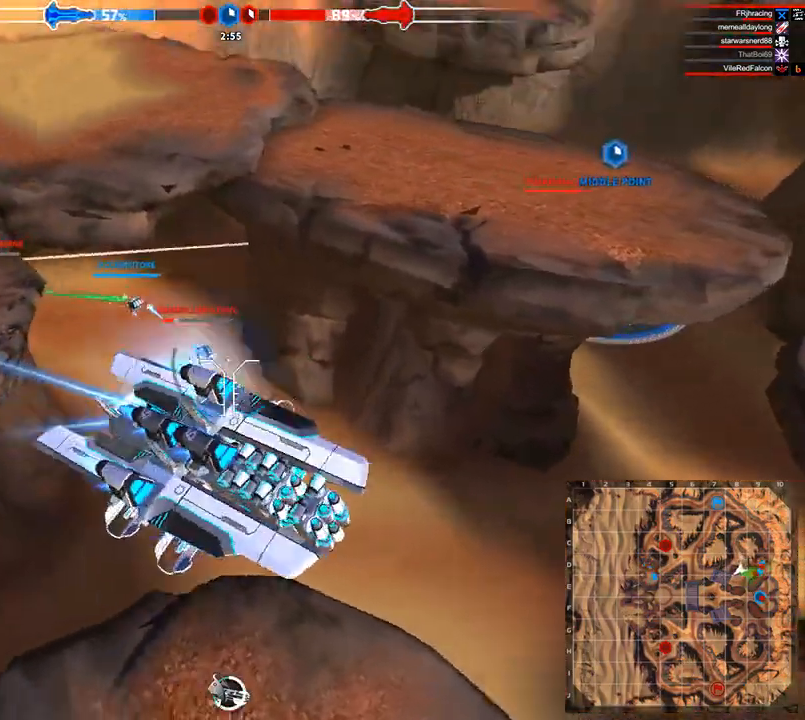
{"keys": ["w"], "events": [[42, "shift", "down"], [167, "d", "down"], [292, "d", "up"], [292, "shift", "up"]]}
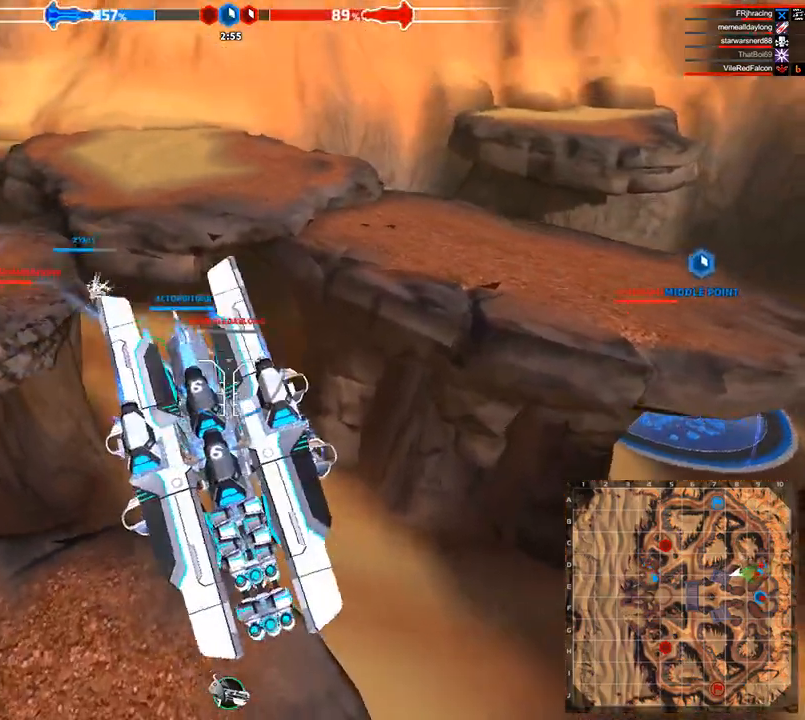
{"keys": ["w"]}
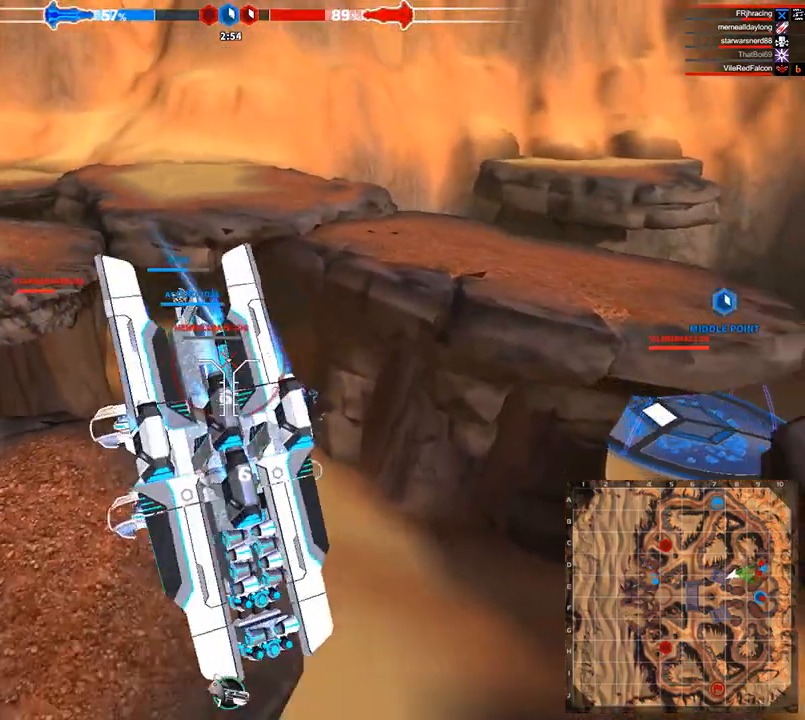
{"keys": ["w"], "events": [[250, "a", "down"], [458, "a", "up"]]}
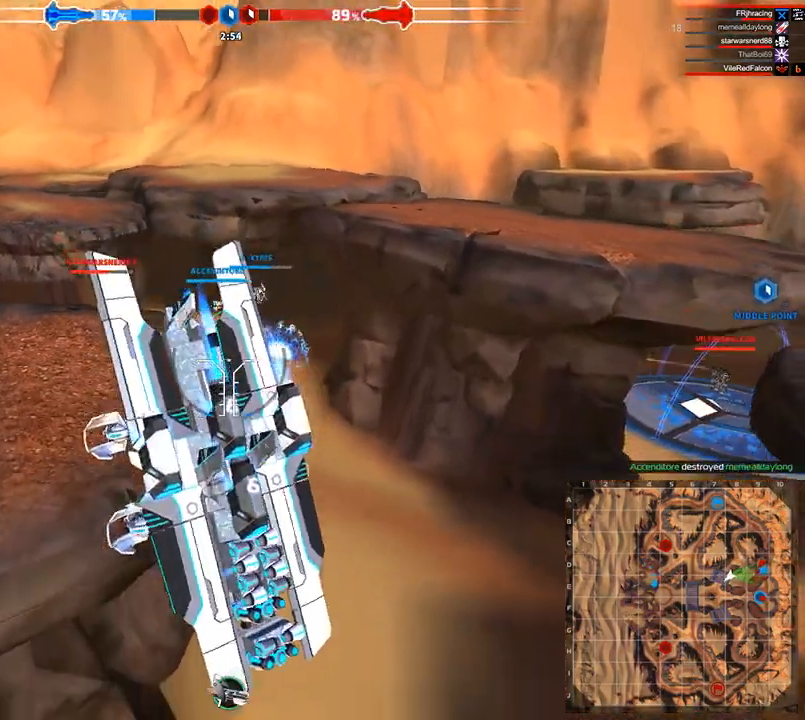
{"keys": ["space", "w"], "events": [[125, "a", "down"], [125, "space", "down"], [333, "a", "up"]]}
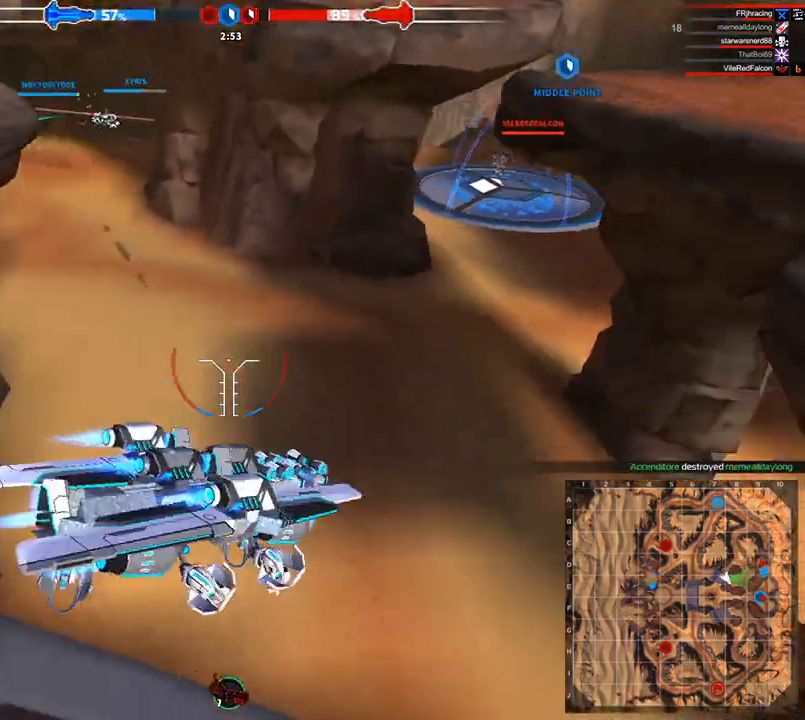
{"keys": ["d", "w"], "events": [[83, "space", "up"], [292, "space", "down"], [458, "space", "up"], [500, "d", "down"]]}
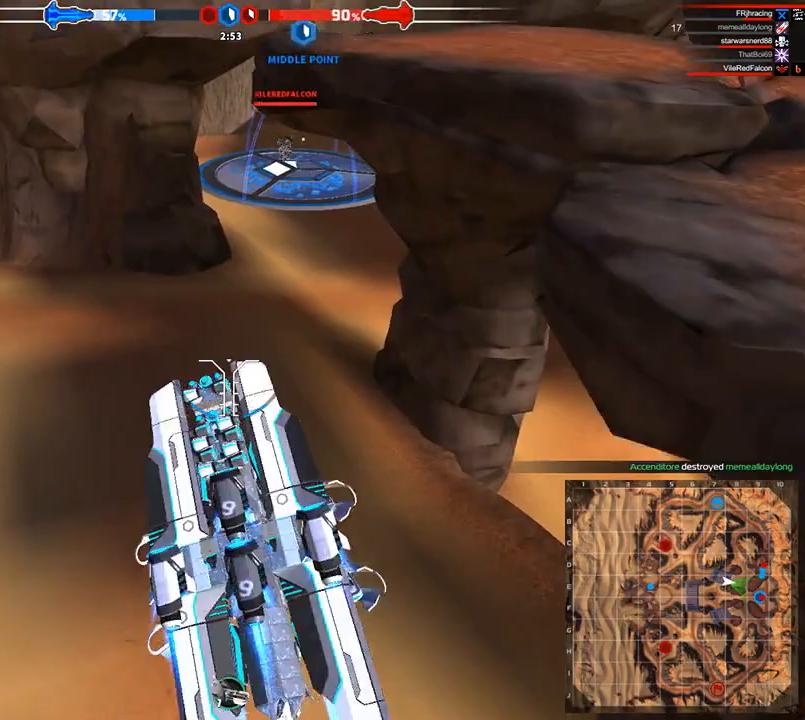
{"keys": ["w"], "events": [[83, "d", "up"]]}
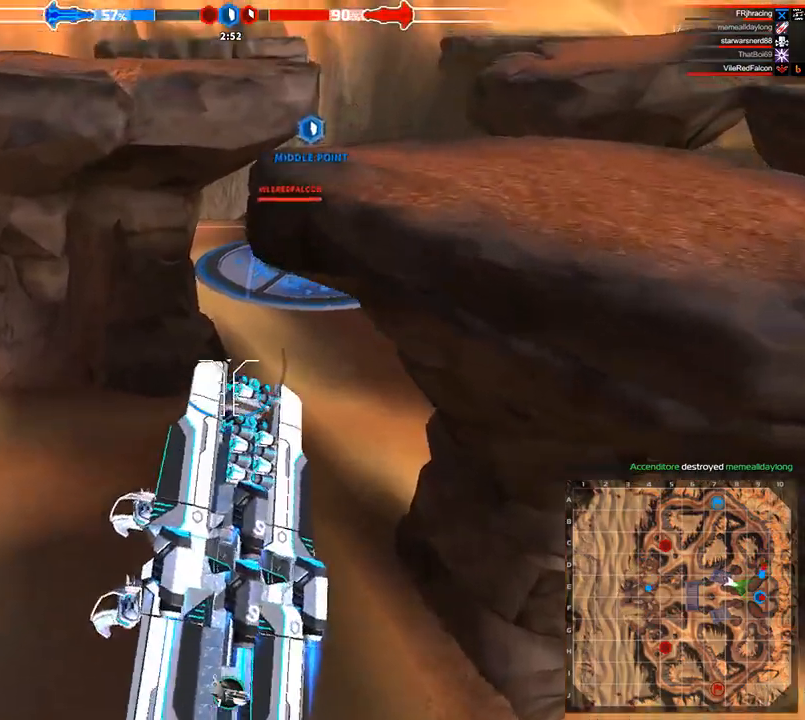
{"keys": ["w"], "events": []}
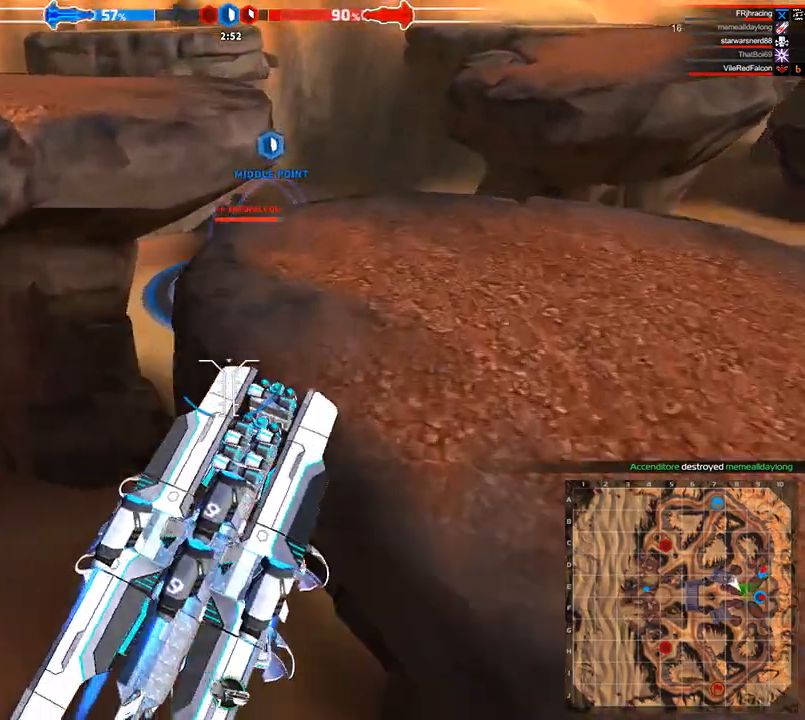
{"keys": ["w"], "events": []}
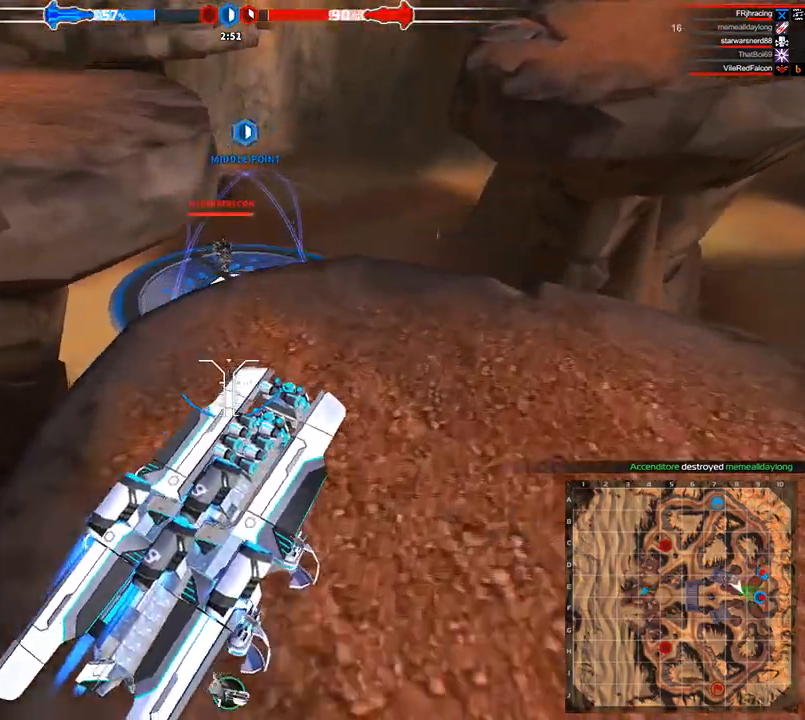
{"keys": ["a", "space", "w"], "events": [[417, "a", "down"], [417, "space", "down"]]}
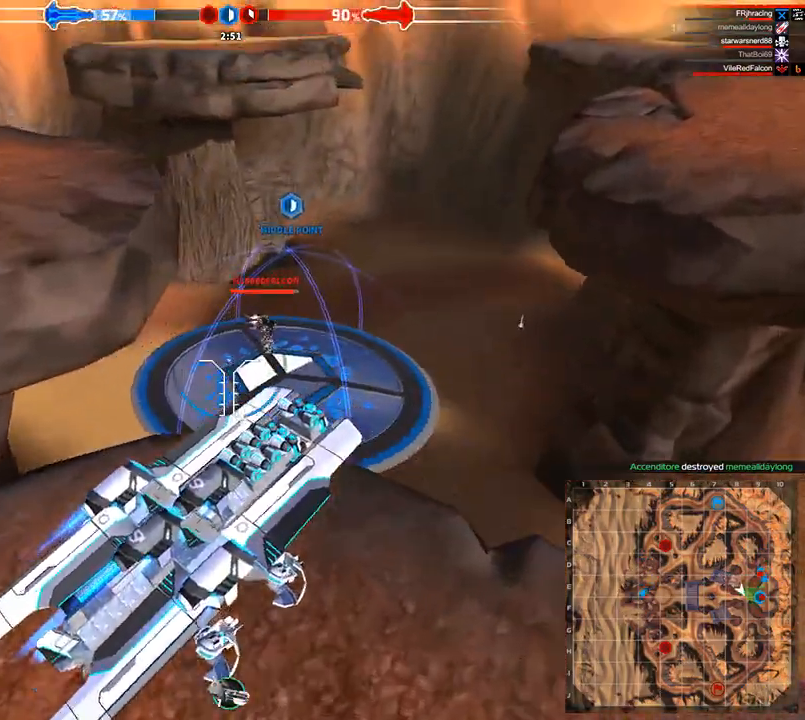
{"keys": ["w"], "events": [[83, "a", "up"], [83, "space", "up"]]}
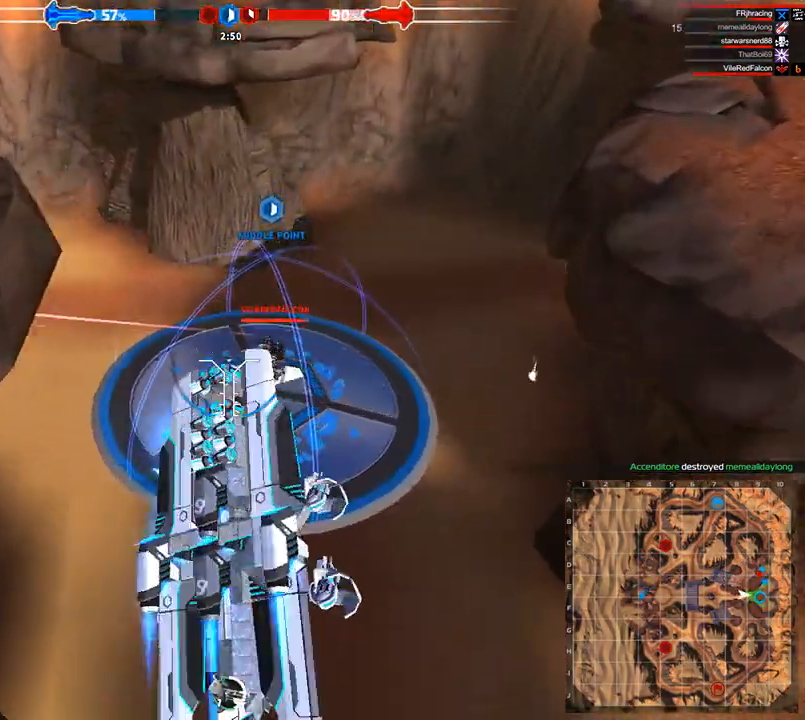
{"keys": ["w"], "events": []}
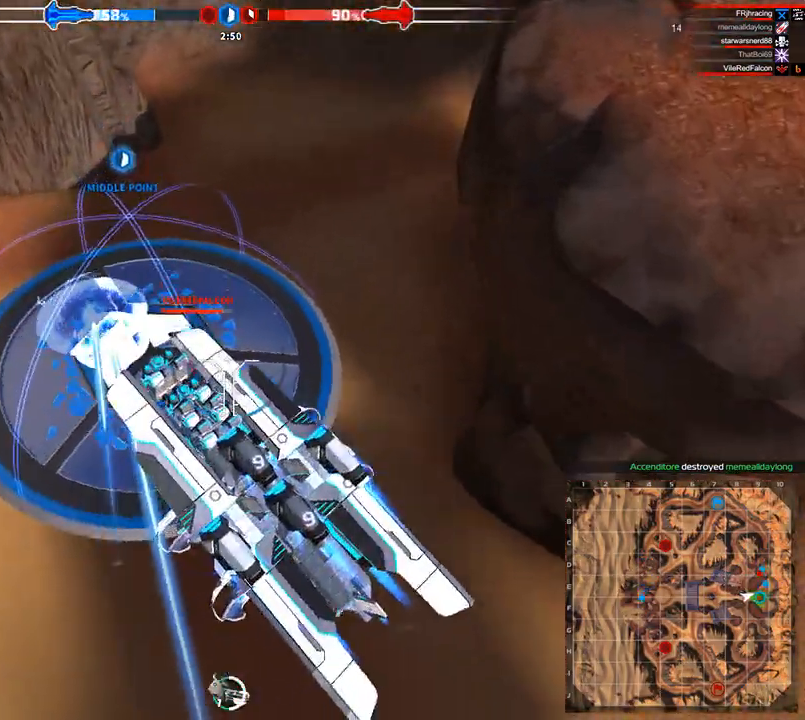
{"keys": ["w"], "events": []}
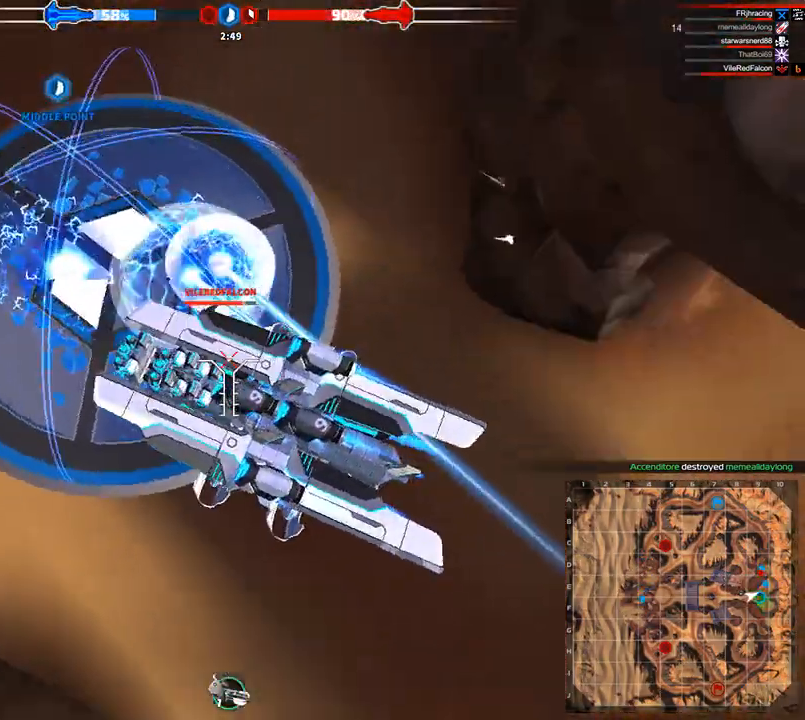
{"keys": ["w"], "events": []}
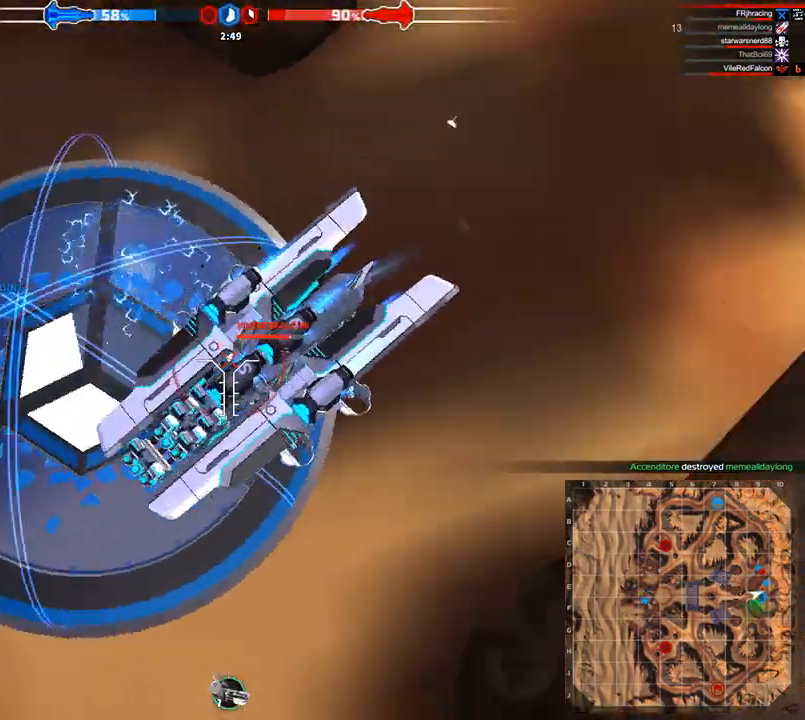
{"keys": ["a", "w"], "events": [[167, "shift", "down"], [417, "a", "down"], [458, "shift", "up"]]}
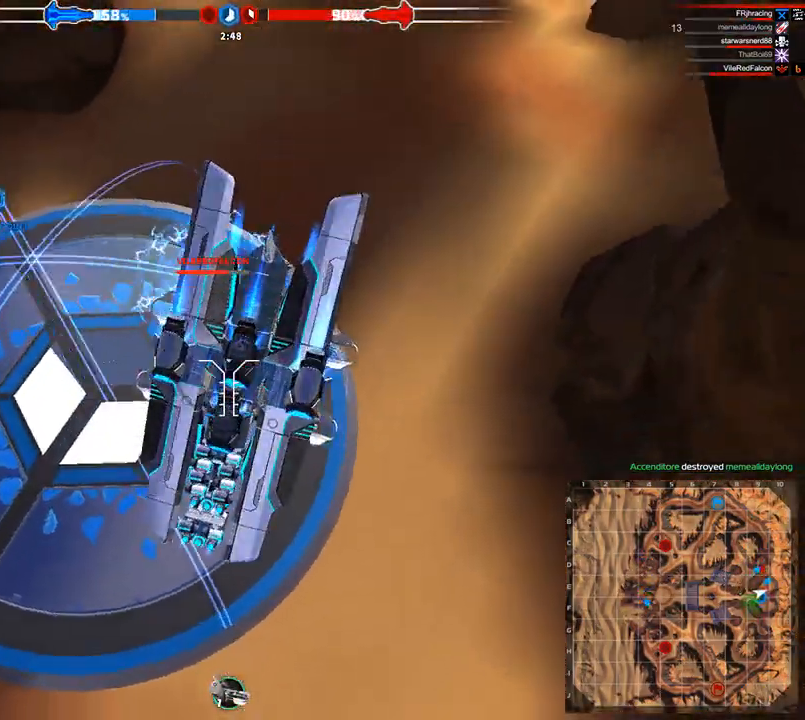
{"keys": ["a", "space", "w"], "events": [[125, "a", "up"], [208, "space", "down"], [375, "a", "down"]]}
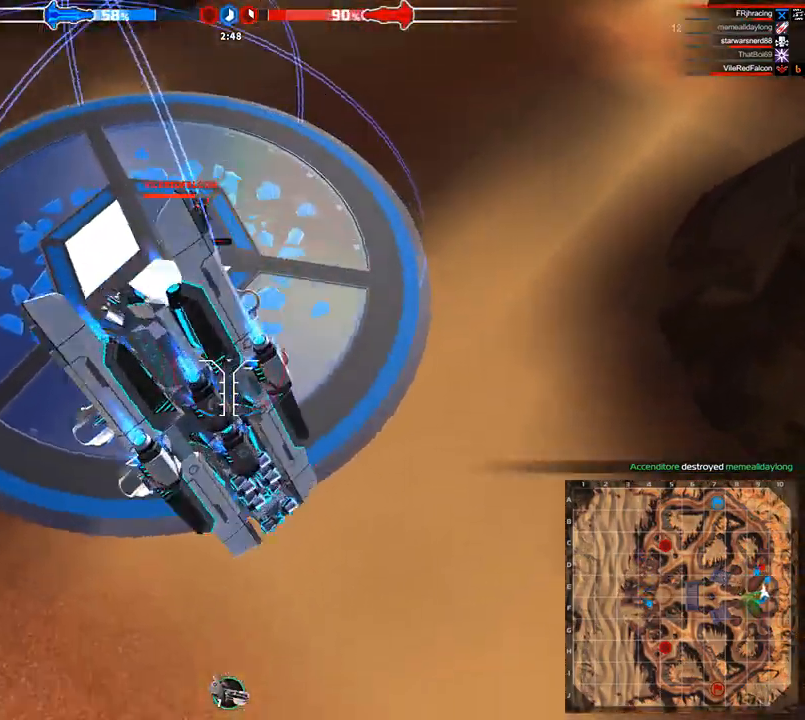
{"keys": ["a", "space", "w"], "events": [[83, "a", "up"], [375, "a", "down"]]}
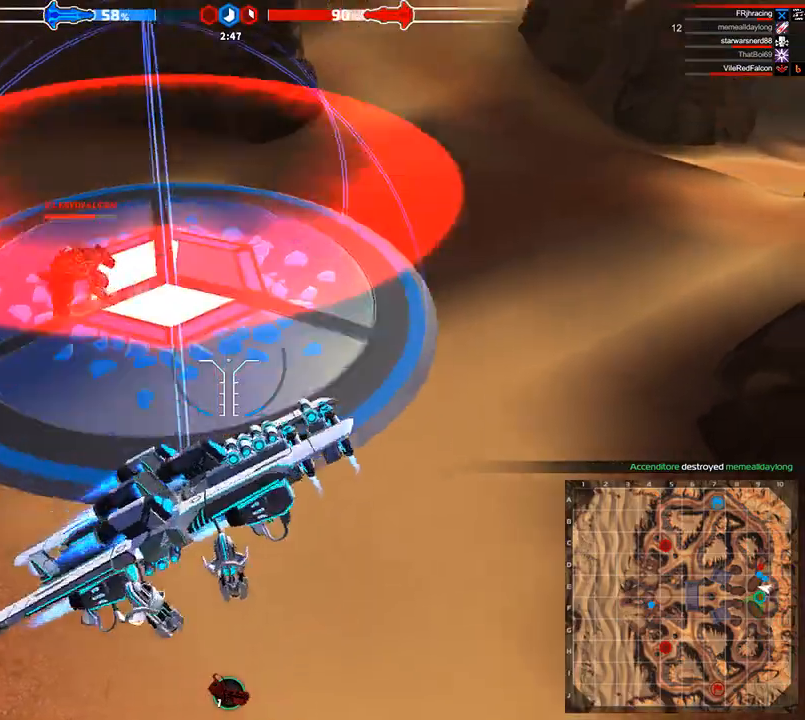
{"keys": ["w"], "events": [[42, "a", "up"], [83, "space", "up"]]}
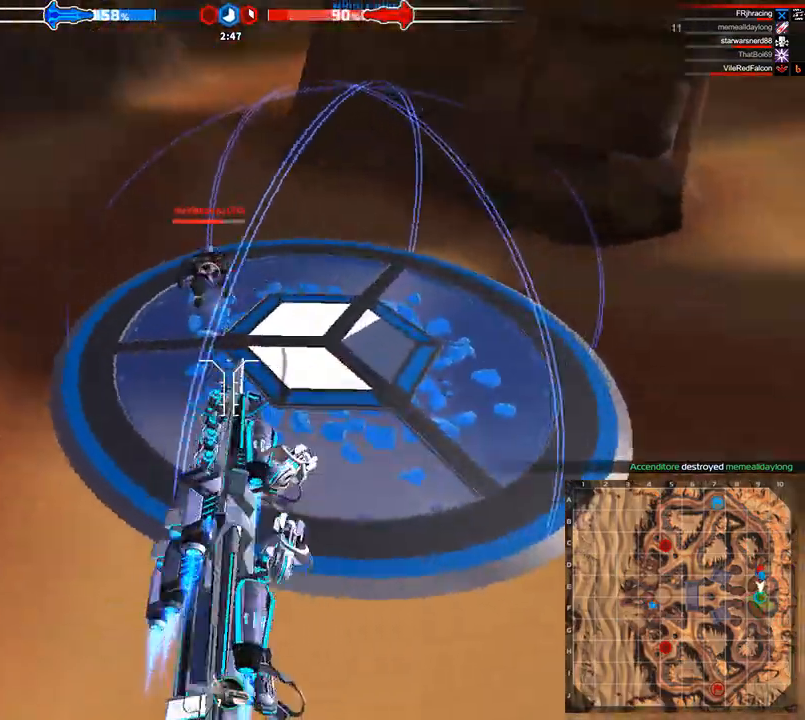
{"keys": ["w"], "events": []}
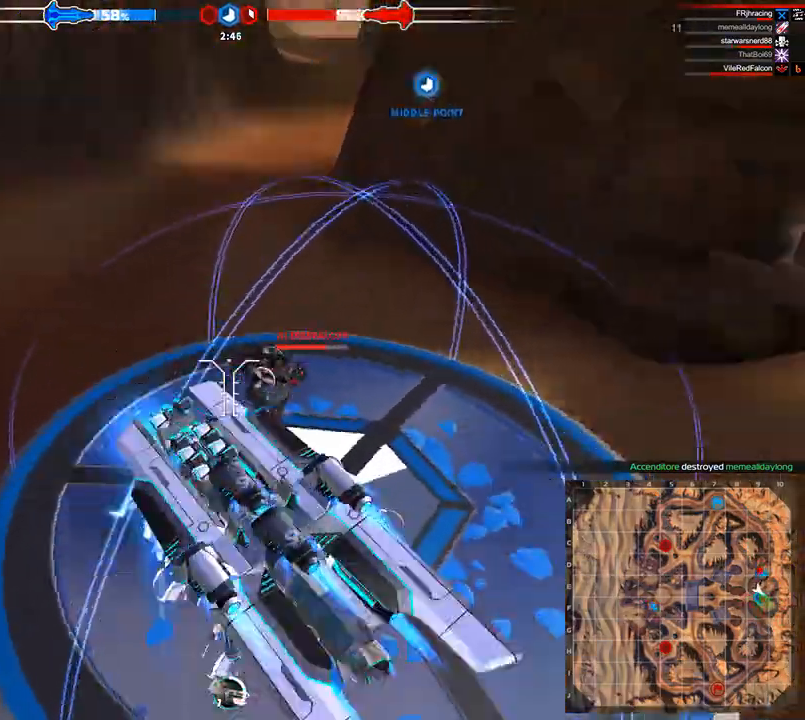
{"keys": ["w"], "events": [[42, "d", "down"], [125, "space", "down"], [292, "d", "up"], [417, "space", "up"]]}
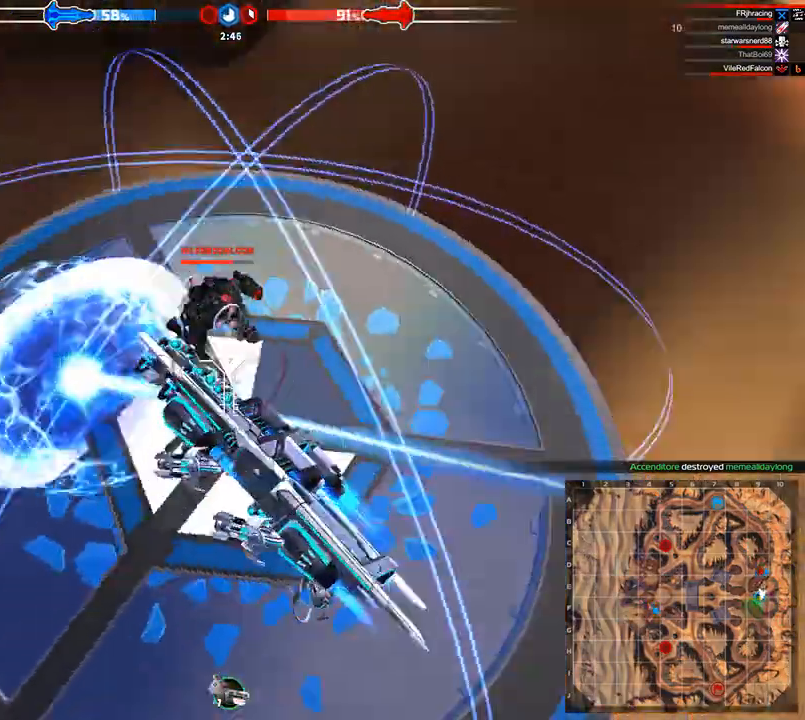
{"keys": ["w"], "events": []}